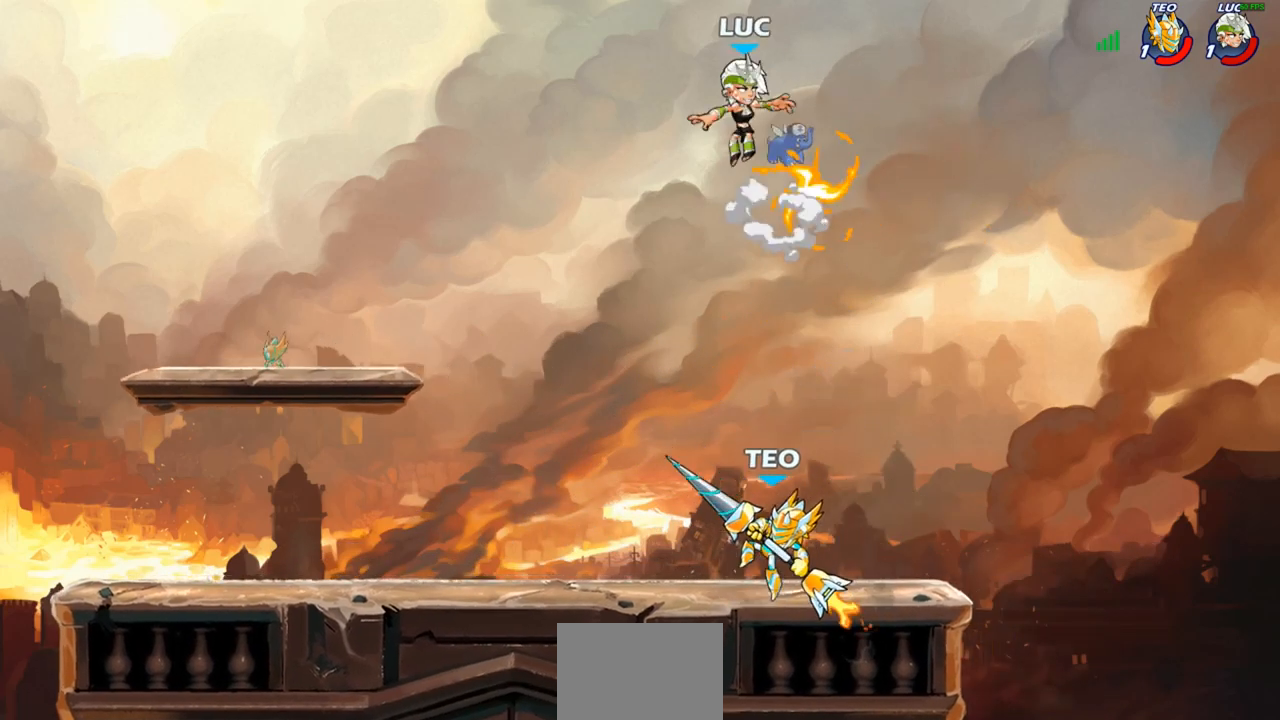
Gameplay with a controller (PlayStation layout); each line is a JSON object with the inputs held at the frame after it. "events" lists button and stick changes between this image and that frame as [ms after this image, input, new state], when the widget could be followed in between. Not read: R1.
{"buttons": [], "left_stick": "down-left", "right_stick": "center", "events": [[67, "left_stick", "down-right"], [433, "left_stick", "down-left"]]}
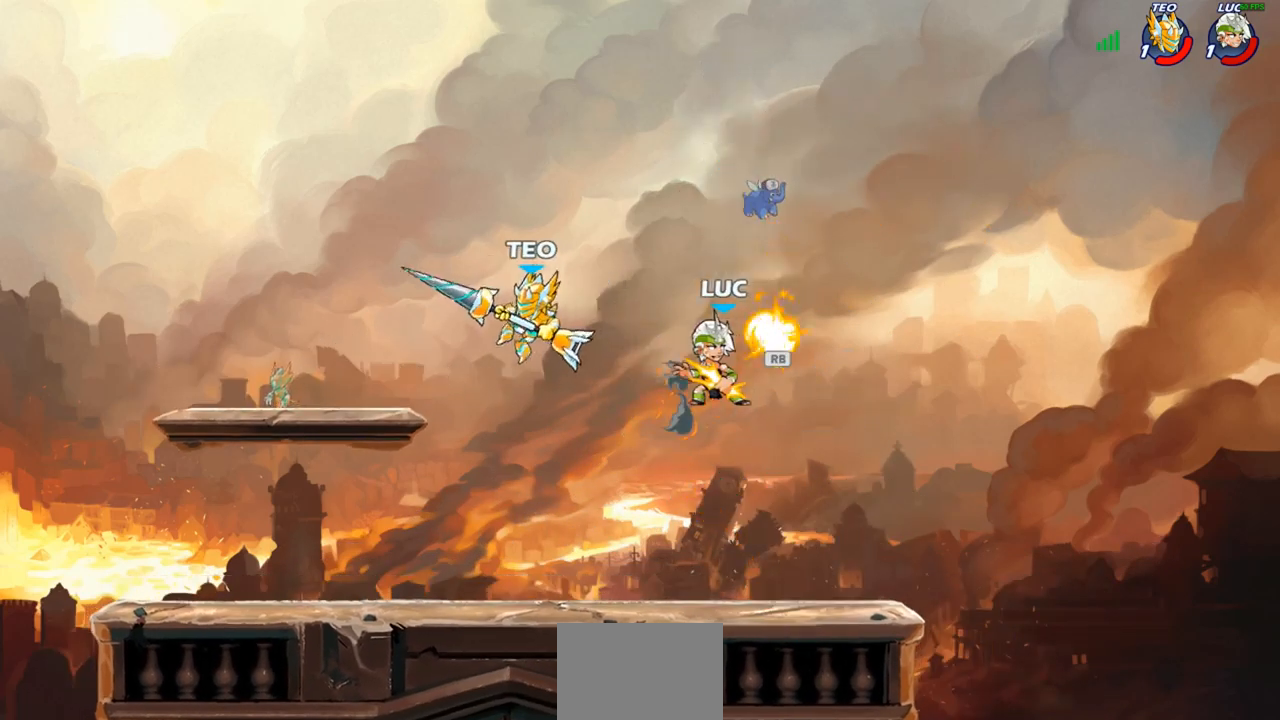
{"buttons": ["R2"], "left_stick": "up-left", "right_stick": "center", "events": [[100, "left_stick", "up-left"], [283, "CROSS", "down"], [400, "CROSS", "up"], [450, "R2", "down"]]}
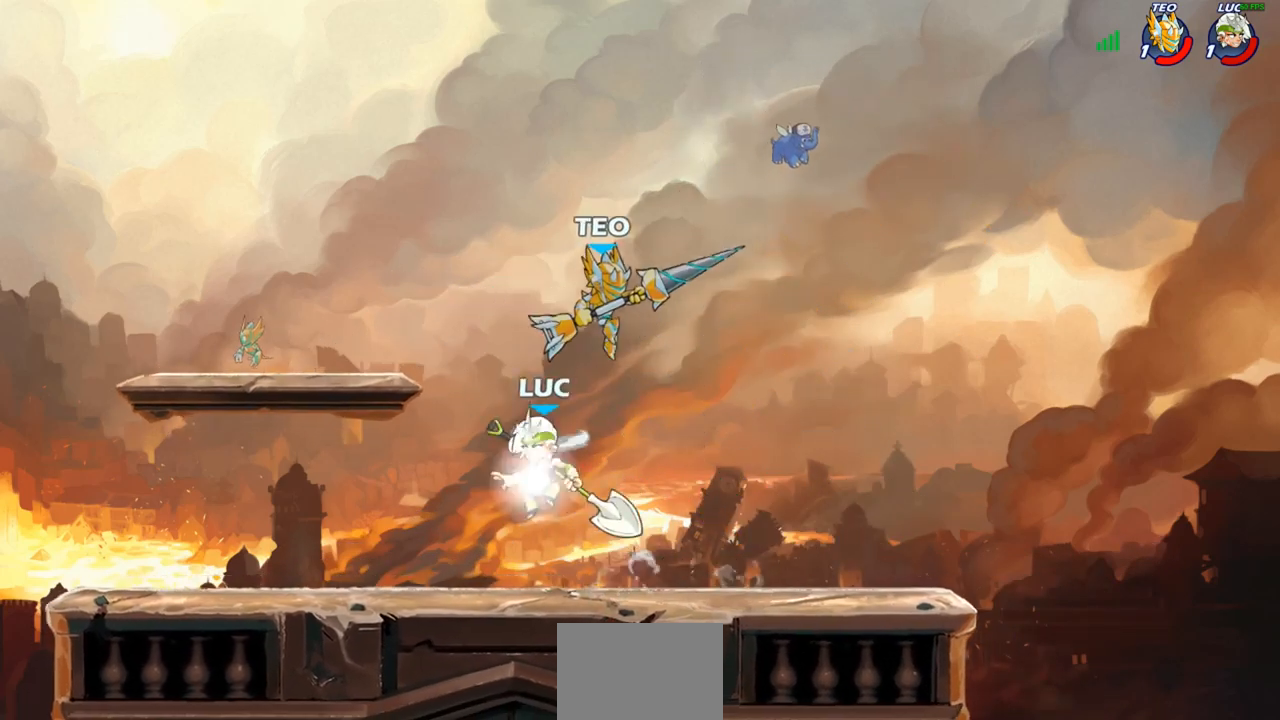
{"buttons": [], "left_stick": "left", "right_stick": "center", "events": [[100, "left_stick", "down"], [150, "R2", "up"], [267, "left_stick", "left"]]}
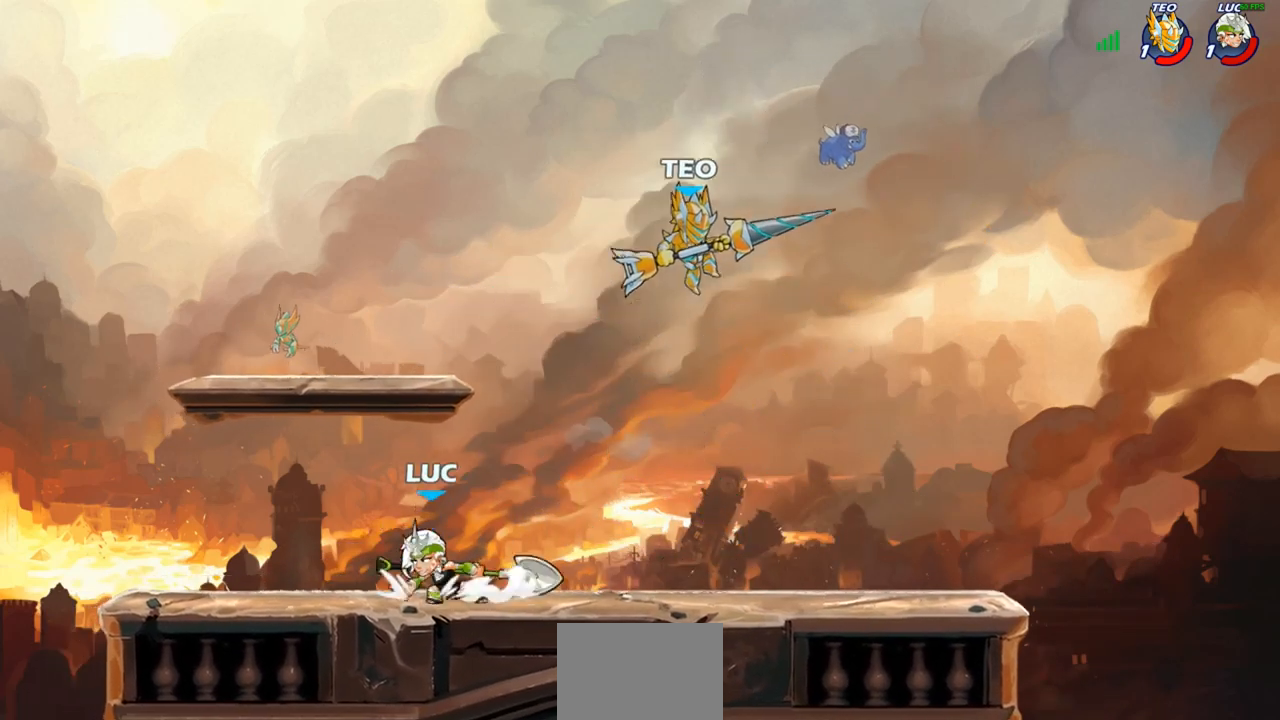
{"buttons": ["CIRCLE"], "left_stick": "right", "right_stick": "center", "events": [[233, "left_stick", "right"], [350, "R2", "down"], [467, "CIRCLE", "down"], [467, "R2", "up"]]}
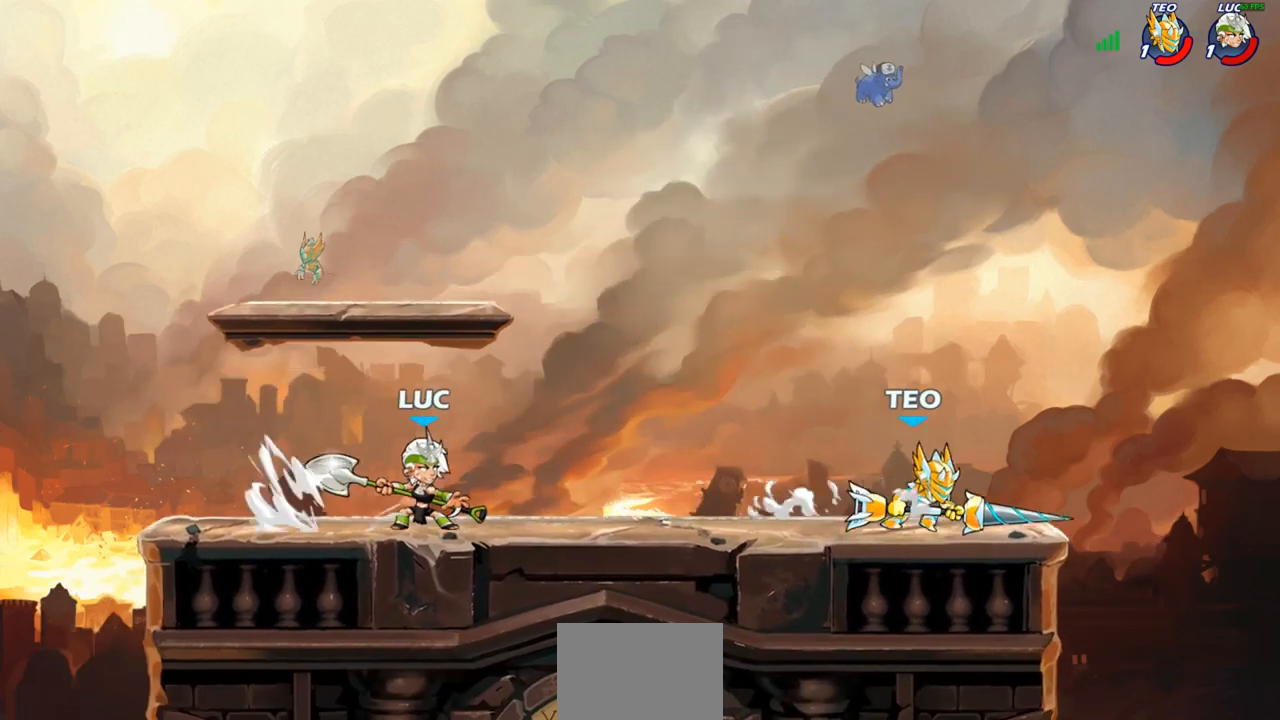
{"buttons": [], "left_stick": "center", "right_stick": "center", "events": [[67, "CIRCLE", "up"], [267, "left_stick", "center"]]}
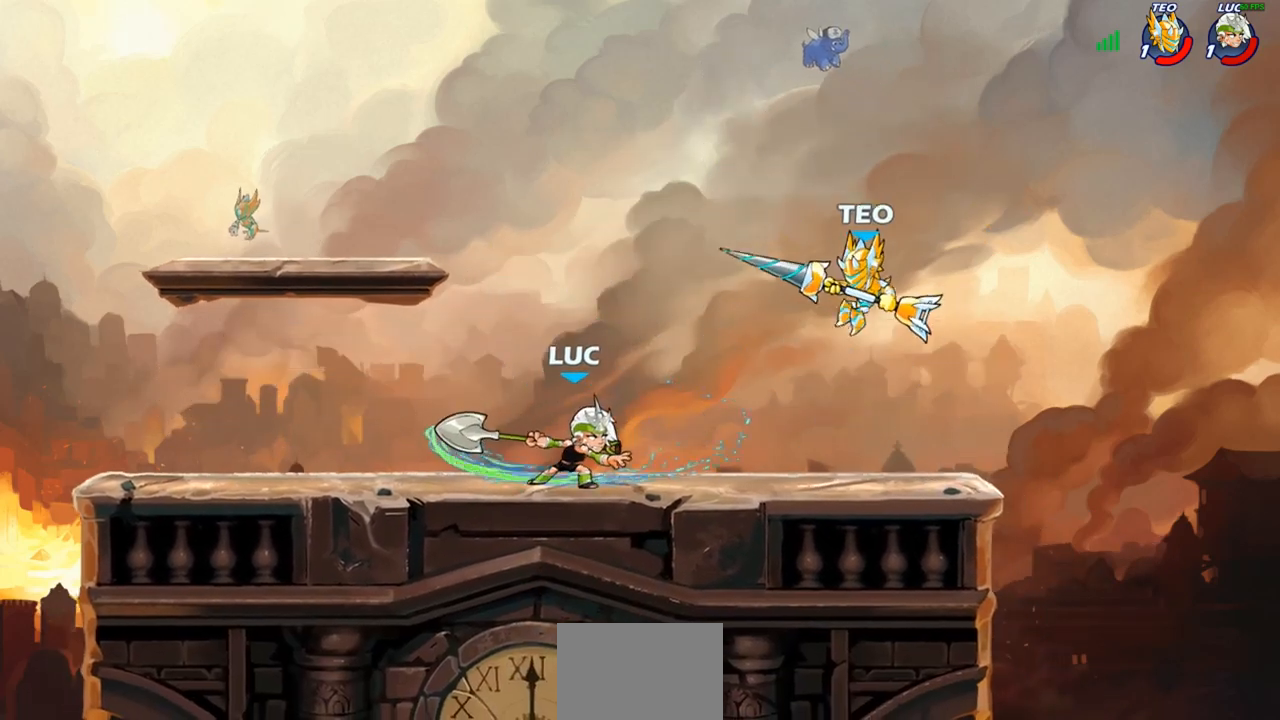
{"buttons": ["R2"], "left_stick": "up", "right_stick": "center", "events": [[83, "left_stick", "left"], [200, "CROSS", "down"], [217, "left_stick", "up-left"], [317, "CROSS", "up"], [333, "R2", "down"], [333, "left_stick", "up"]]}
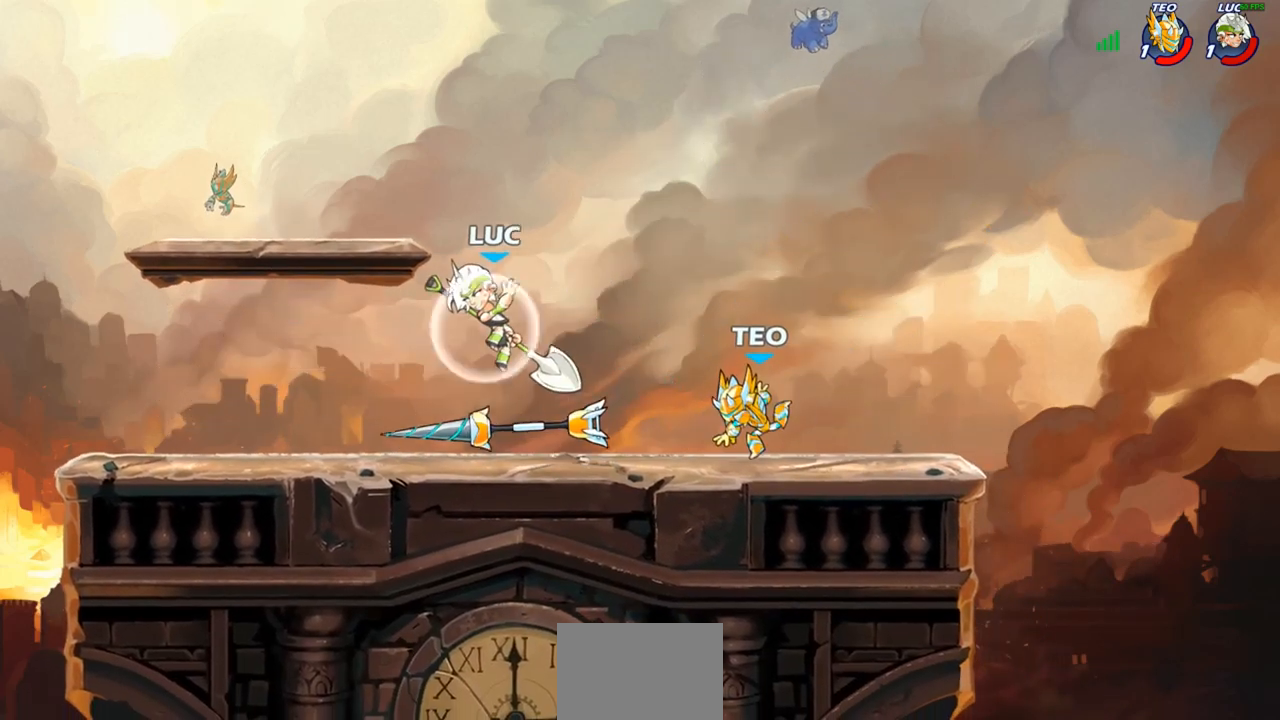
{"buttons": [], "left_stick": "down-left", "right_stick": "center", "events": [[50, "R2", "up"], [100, "left_stick", "left"], [217, "CROSS", "down"], [217, "left_stick", "up-left"], [300, "CROSS", "up"], [417, "left_stick", "down-left"]]}
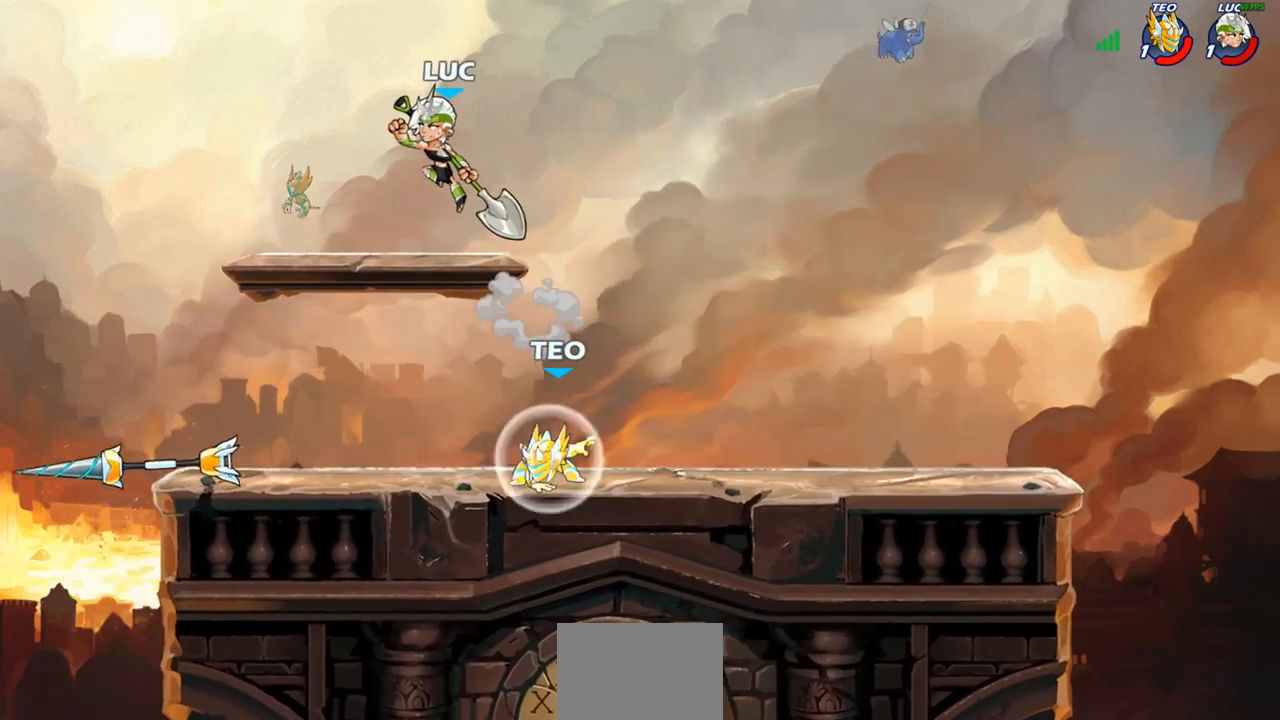
{"buttons": [], "left_stick": "center", "right_stick": "center", "events": [[217, "SQUARE", "down"], [217, "left_stick", "right"], [283, "SQUARE", "up"], [383, "left_stick", "center"]]}
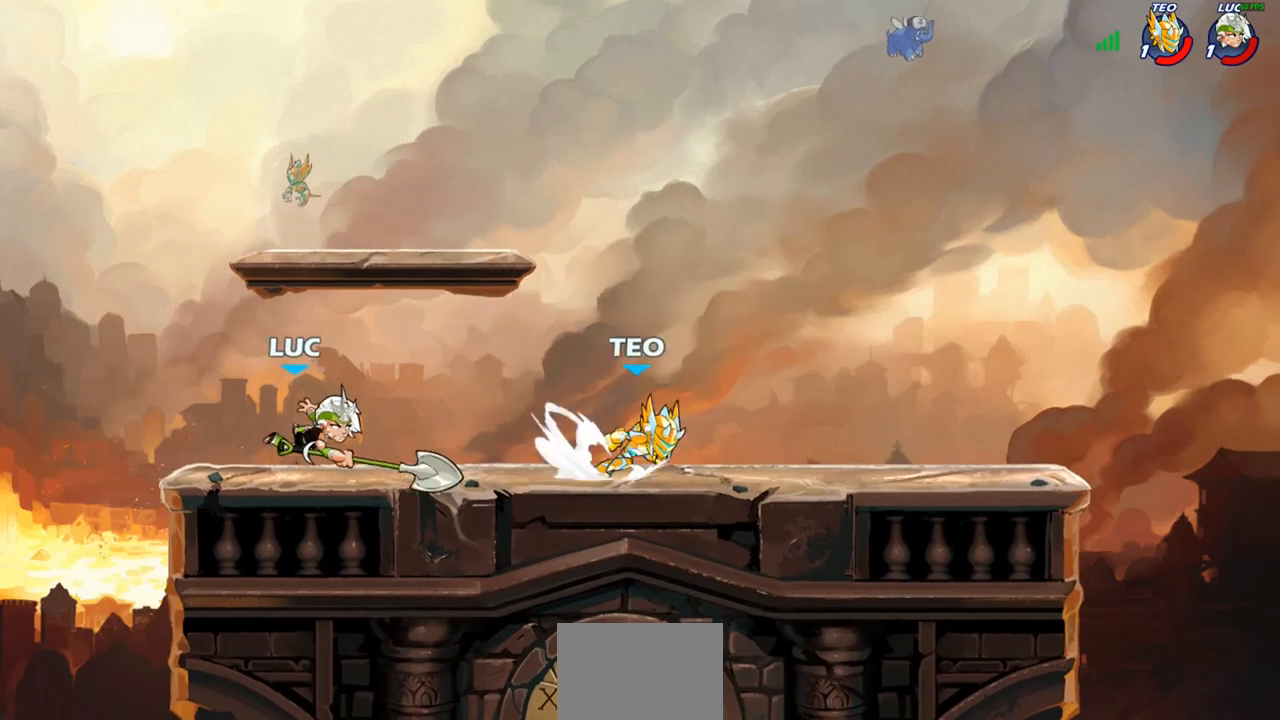
{"buttons": ["R2"], "left_stick": "right", "right_stick": "center", "events": [[317, "left_stick", "right"], [400, "R2", "down"]]}
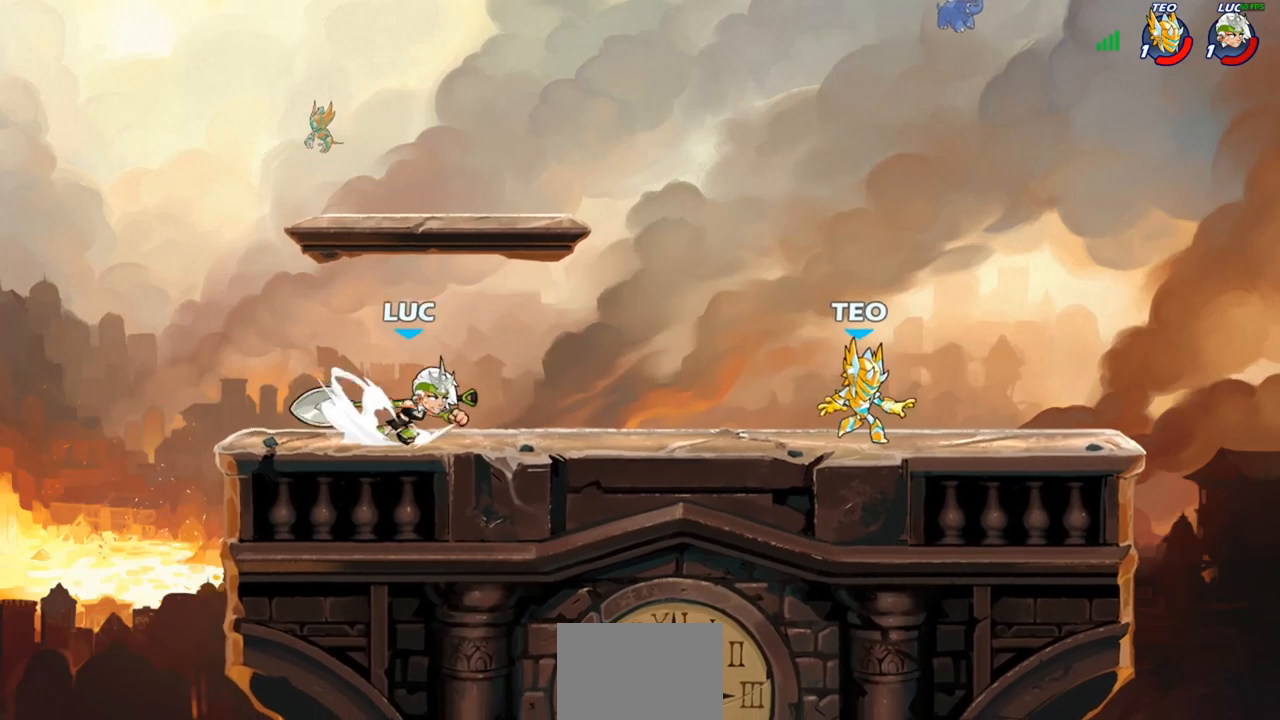
{"buttons": [], "left_stick": "right", "right_stick": "center", "events": [[17, "R2", "up"], [133, "CROSS", "down"], [200, "SQUARE", "down"], [233, "CROSS", "up"], [233, "right_stick", "down-left"], [267, "SQUARE", "up"], [283, "right_stick", "center"]]}
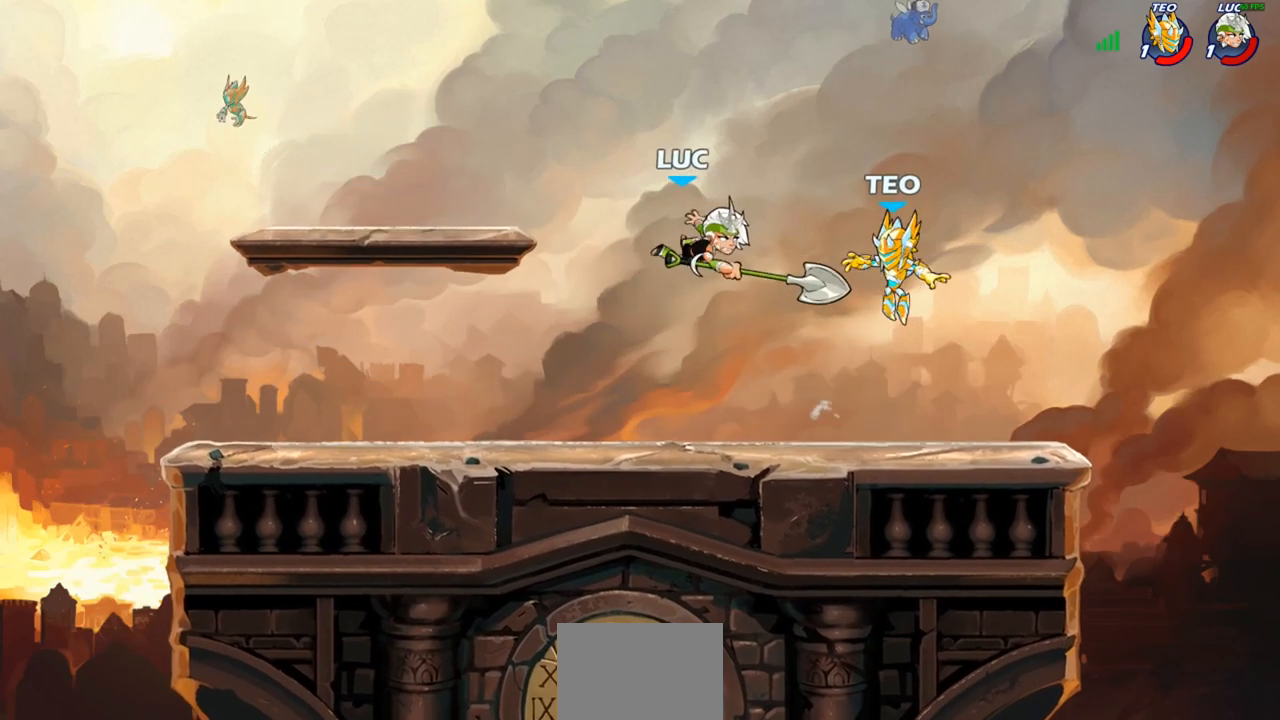
{"buttons": ["R2"], "left_stick": "up", "right_stick": "center", "events": [[50, "left_stick", "up-right"], [183, "left_stick", "up-left"], [283, "left_stick", "up"], [300, "CROSS", "down"], [383, "R2", "down"], [417, "CROSS", "up"]]}
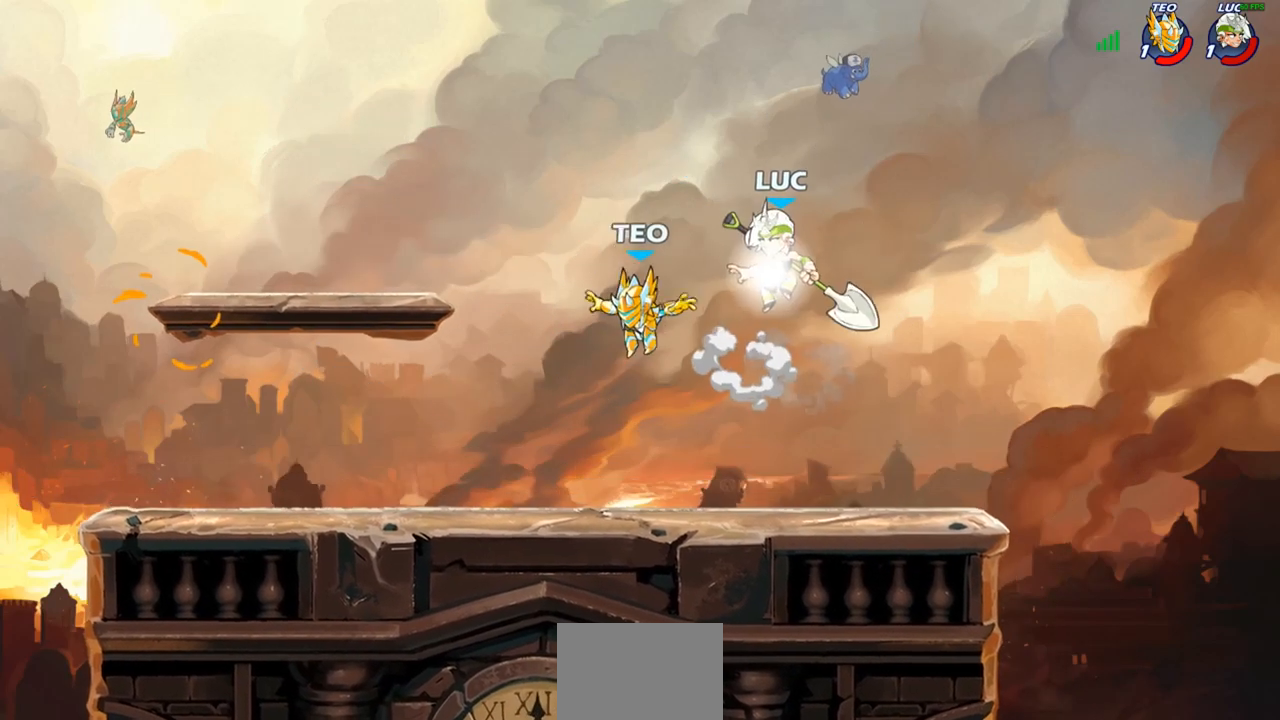
{"buttons": [], "left_stick": "left", "right_stick": "center", "events": [[67, "R2", "up"], [83, "left_stick", "down-right"], [133, "left_stick", "down-left"], [283, "left_stick", "left"]]}
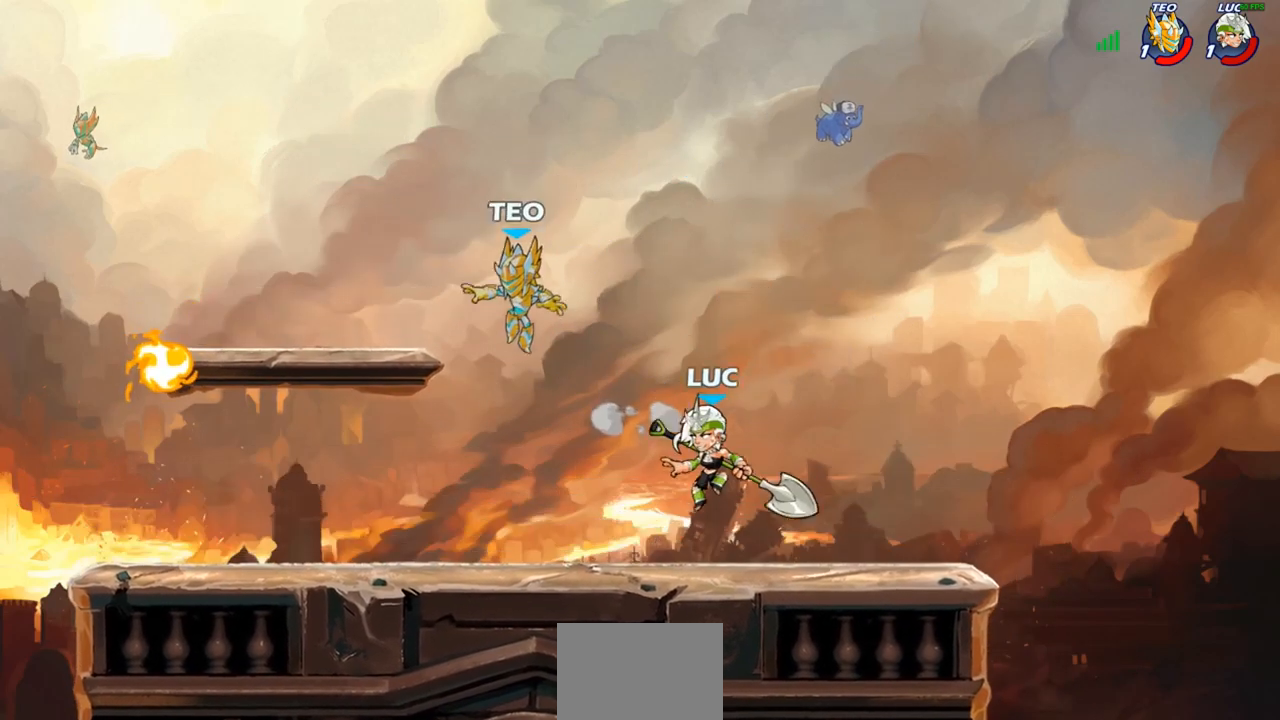
{"buttons": [], "left_stick": "right", "right_stick": "center", "events": [[133, "R2", "down"], [150, "CROSS", "down"], [183, "SQUARE", "down"], [217, "CROSS", "up"], [217, "R2", "up"], [250, "SQUARE", "up"], [317, "left_stick", "center"], [500, "left_stick", "right"]]}
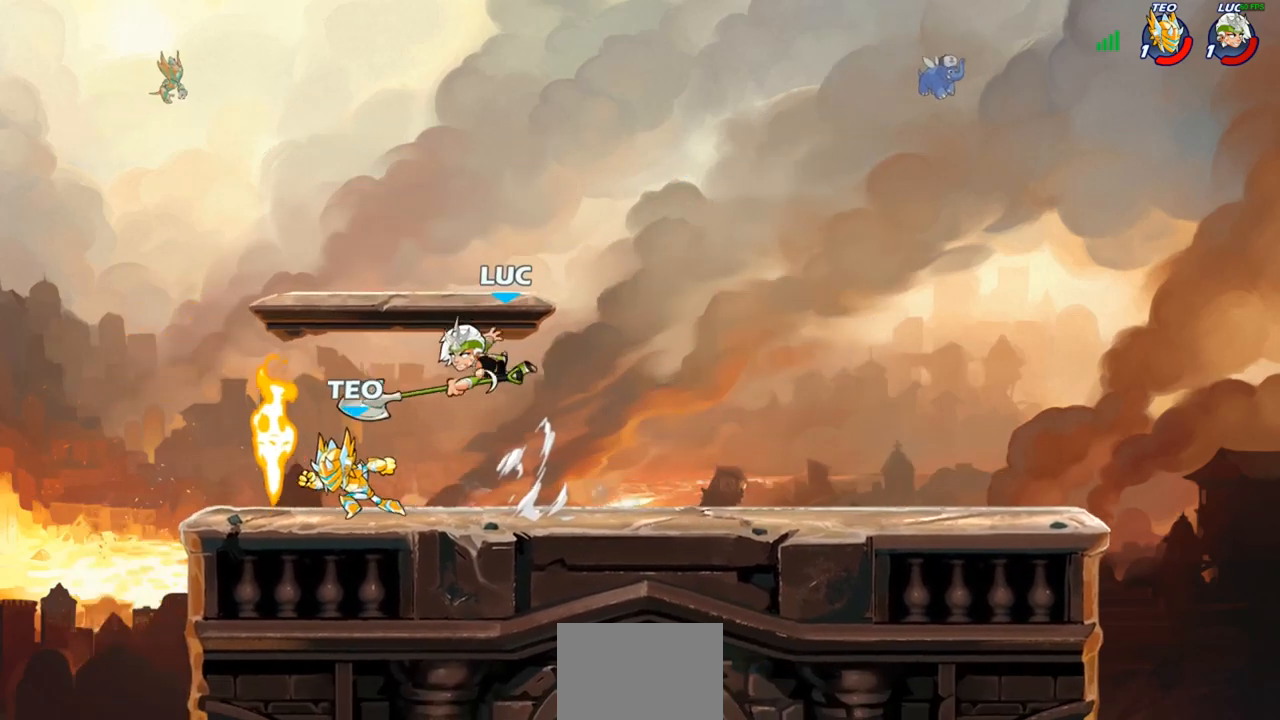
{"buttons": [], "left_stick": "left", "right_stick": "center", "events": [[283, "CROSS", "down"], [317, "left_stick", "up"], [433, "CROSS", "up"], [450, "left_stick", "left"]]}
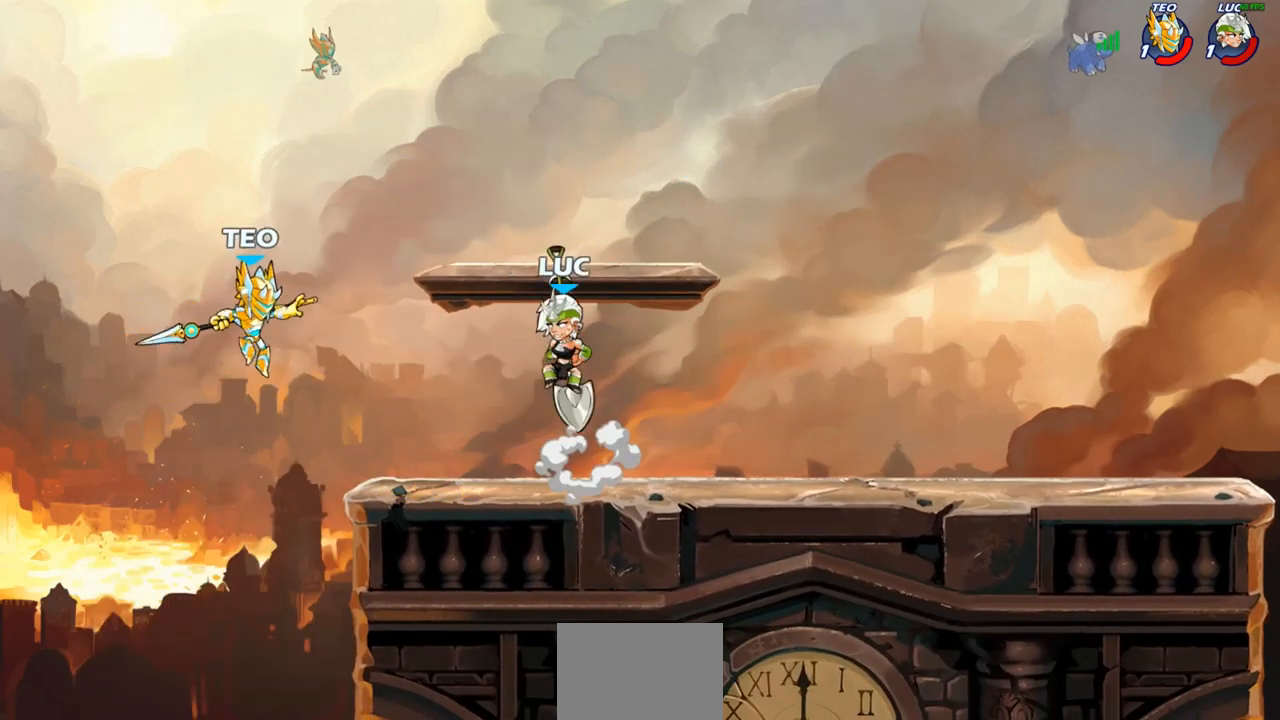
{"buttons": [], "left_stick": "center", "right_stick": "center", "events": [[117, "SQUARE", "down"], [183, "SQUARE", "up"], [217, "left_stick", "center"]]}
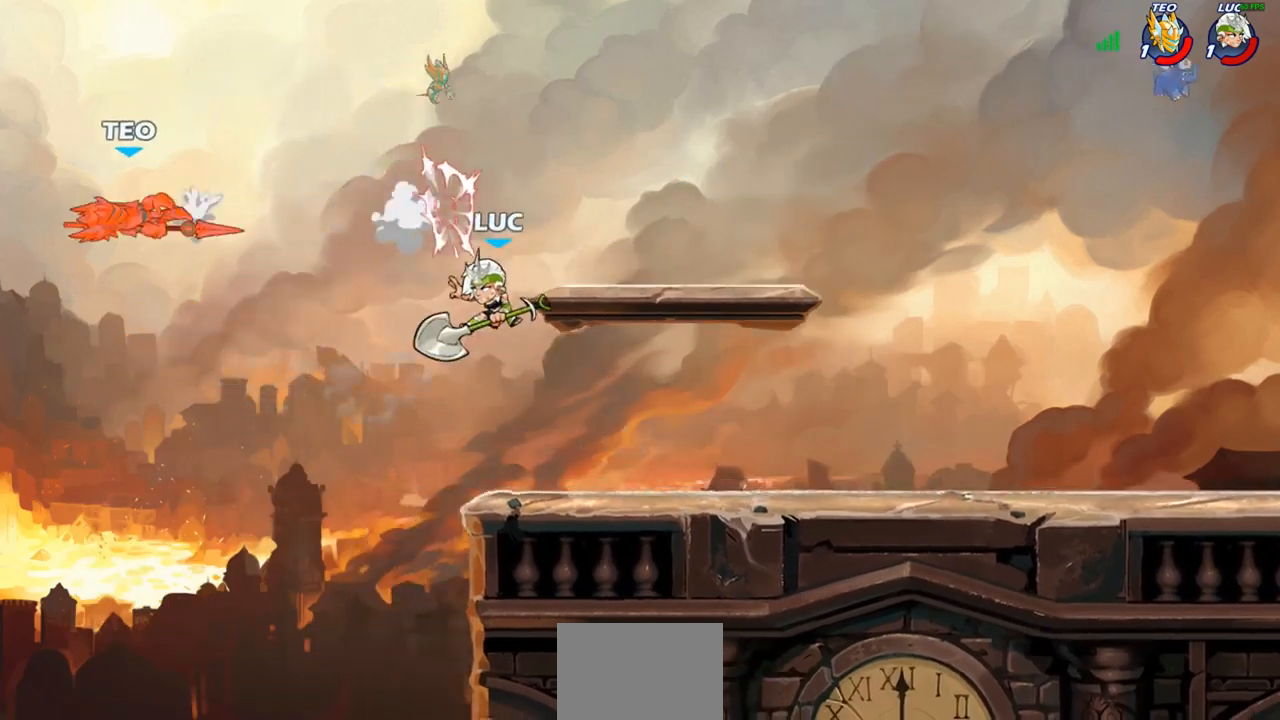
{"buttons": [], "left_stick": "up-right", "right_stick": "center", "events": [[150, "left_stick", "right"], [200, "CROSS", "down"], [283, "left_stick", "up-right"], [367, "CROSS", "up"]]}
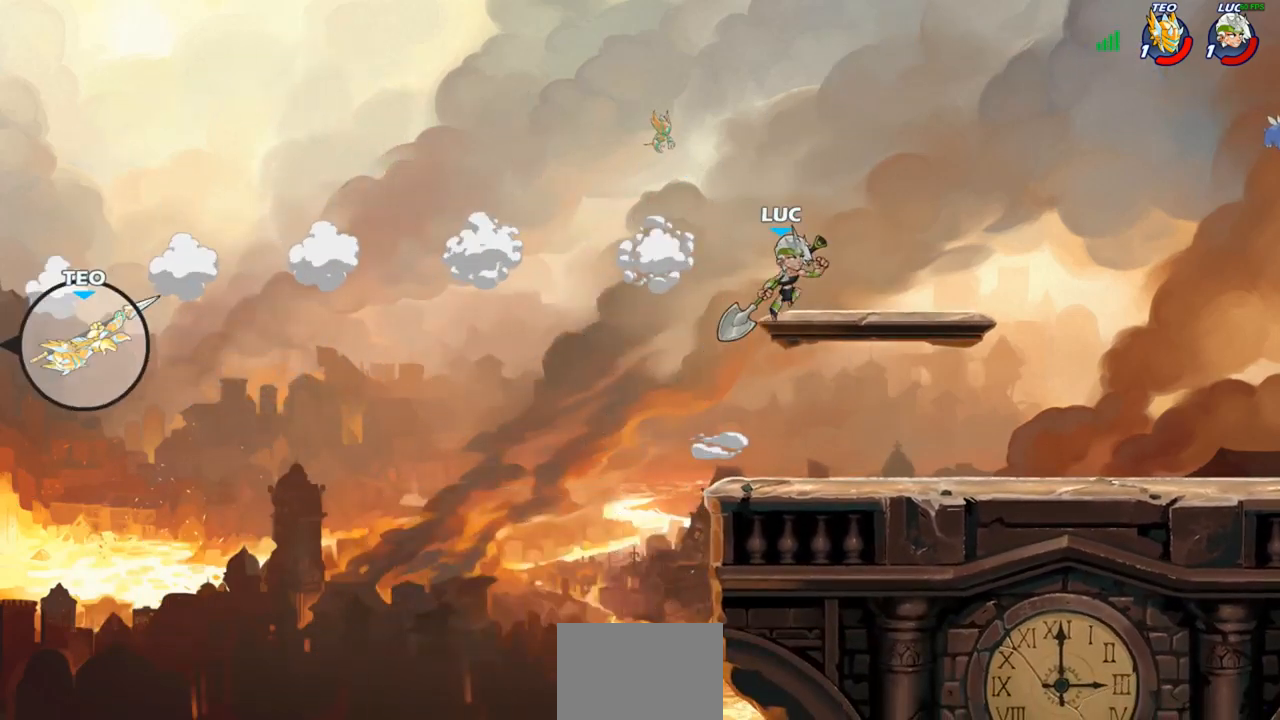
{"buttons": [], "left_stick": "up-right", "right_stick": "center", "events": [[183, "left_stick", "up-left"], [450, "left_stick", "up-right"]]}
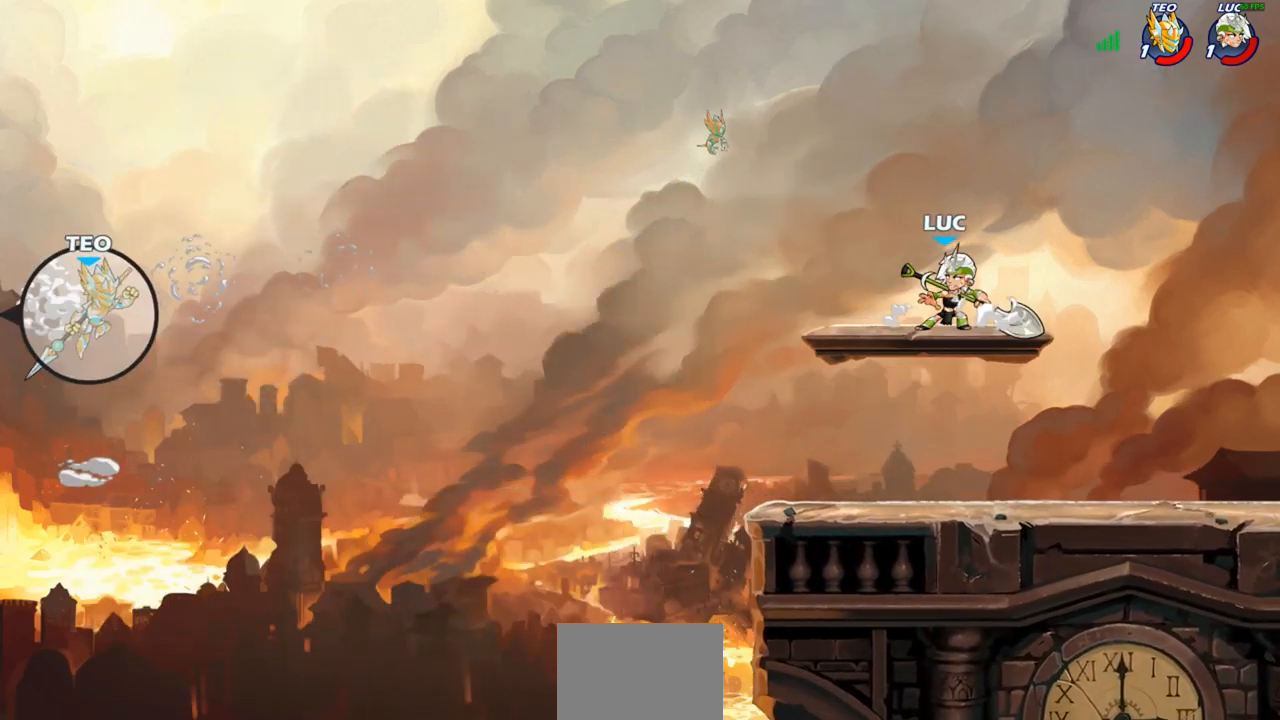
{"buttons": ["R2"], "left_stick": "up-left", "right_stick": "center", "events": [[33, "left_stick", "up-left"], [500, "R2", "down"]]}
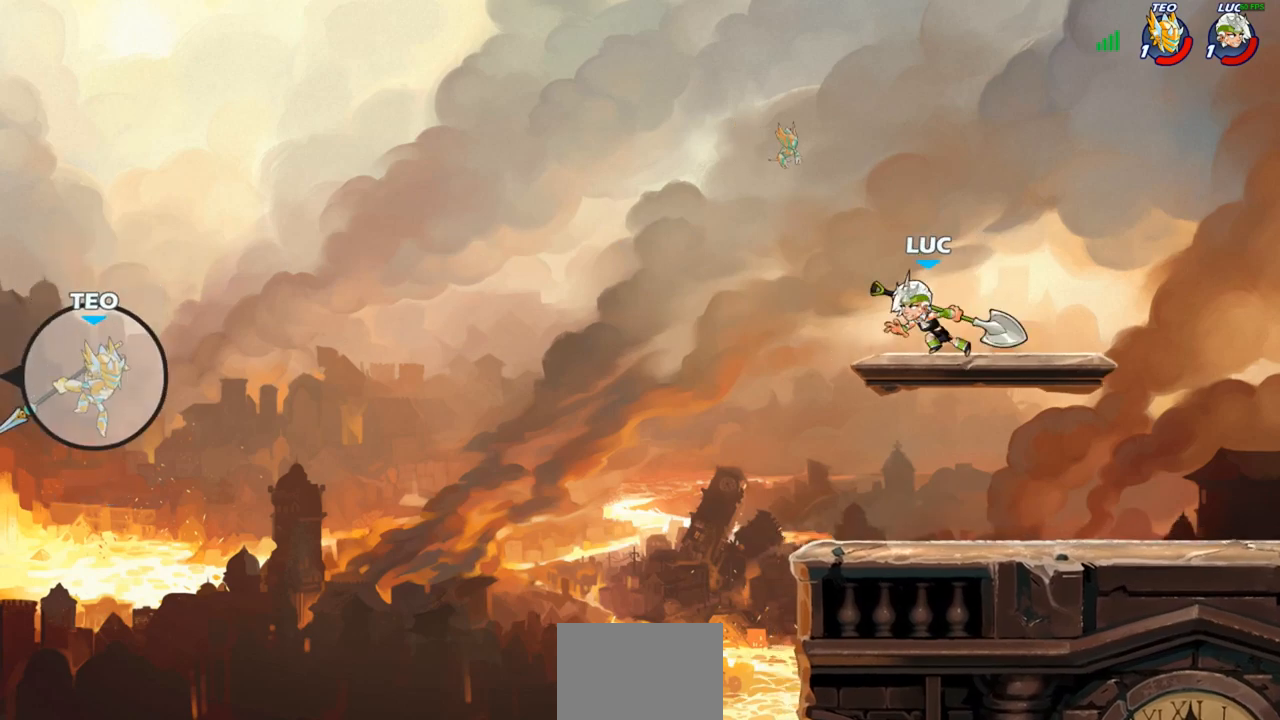
{"buttons": [], "left_stick": "center", "right_stick": "center", "events": [[33, "CROSS", "down"], [133, "CROSS", "up"], [133, "R2", "up"], [200, "left_stick", "center"]]}
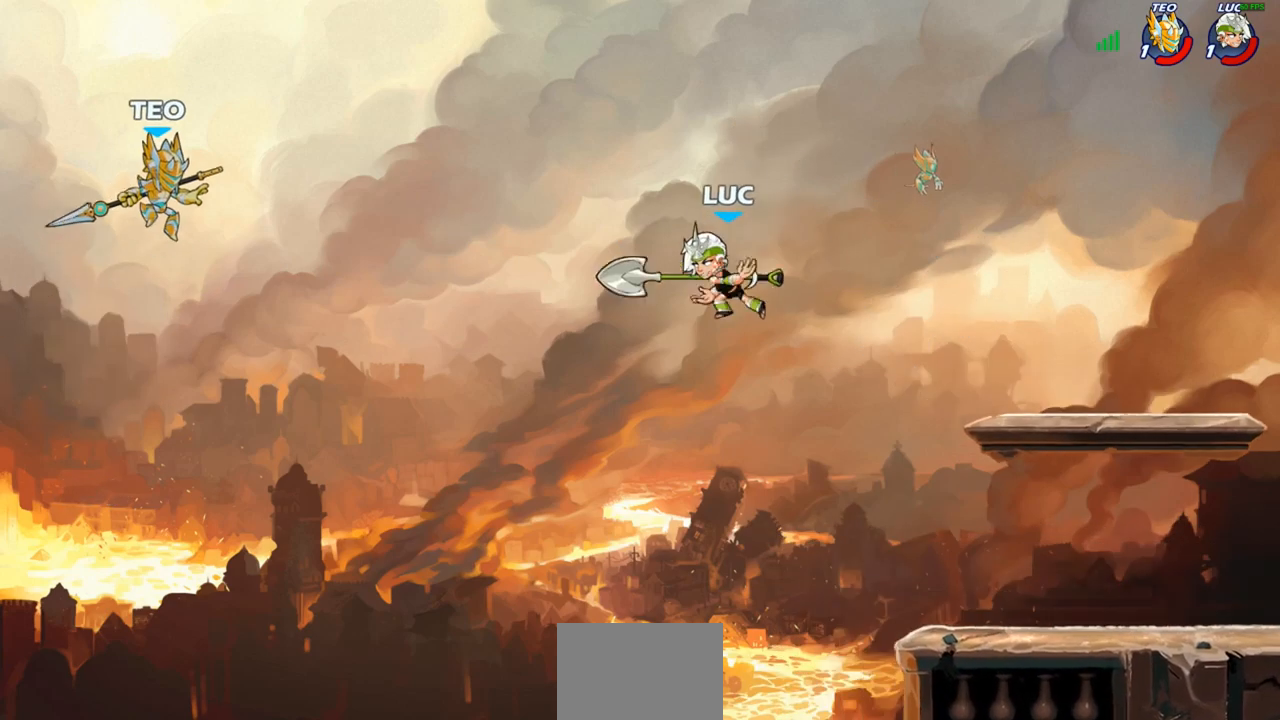
{"buttons": [], "left_stick": "up-left", "right_stick": "center", "events": [[233, "left_stick", "right"], [367, "CROSS", "down"], [400, "left_stick", "up-left"], [467, "CROSS", "up"]]}
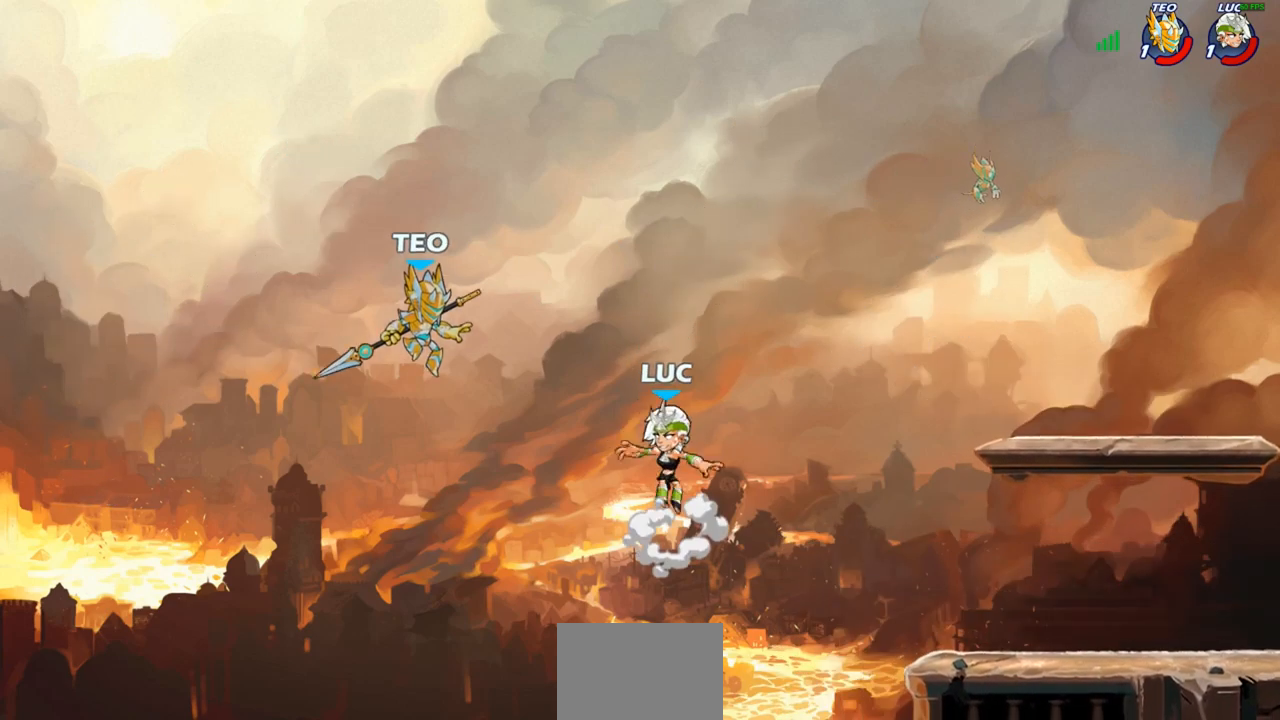
{"buttons": [], "left_stick": "right", "right_stick": "center", "events": [[33, "CIRCLE", "down"], [133, "CIRCLE", "up"], [283, "left_stick", "up-right"], [417, "left_stick", "right"]]}
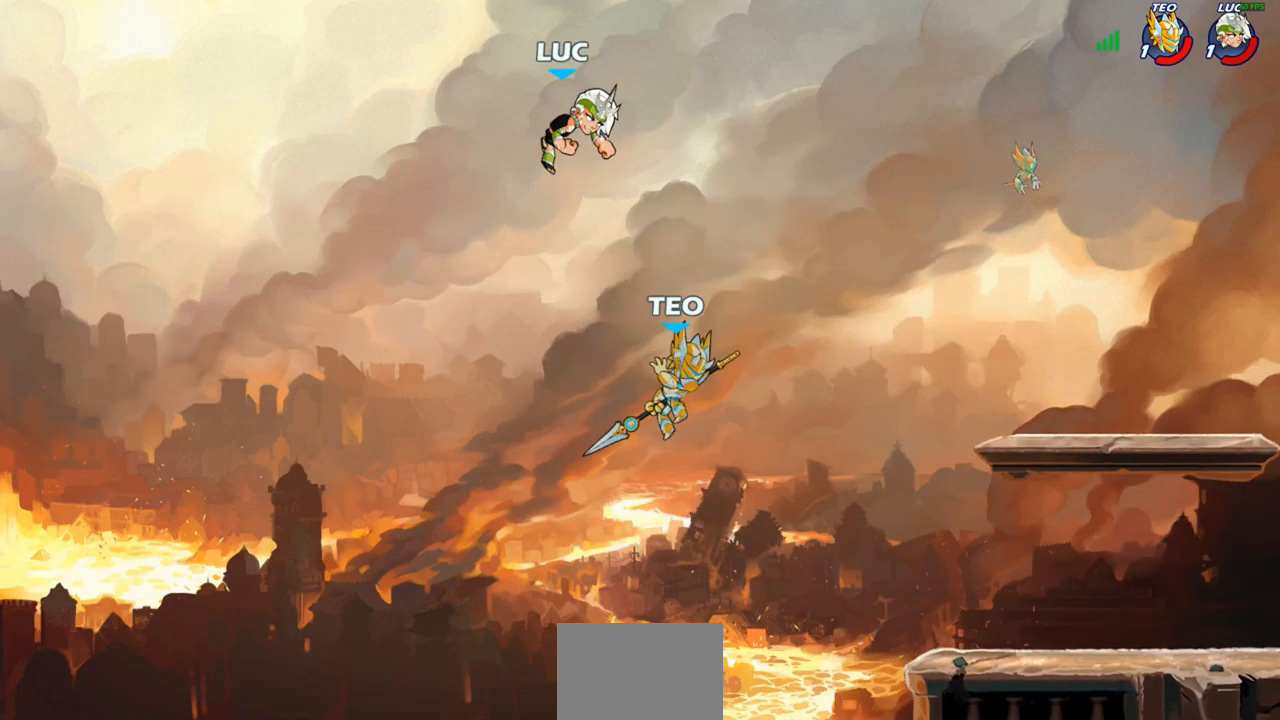
{"buttons": [], "left_stick": "down-right", "right_stick": "center", "events": [[283, "left_stick", "down-right"]]}
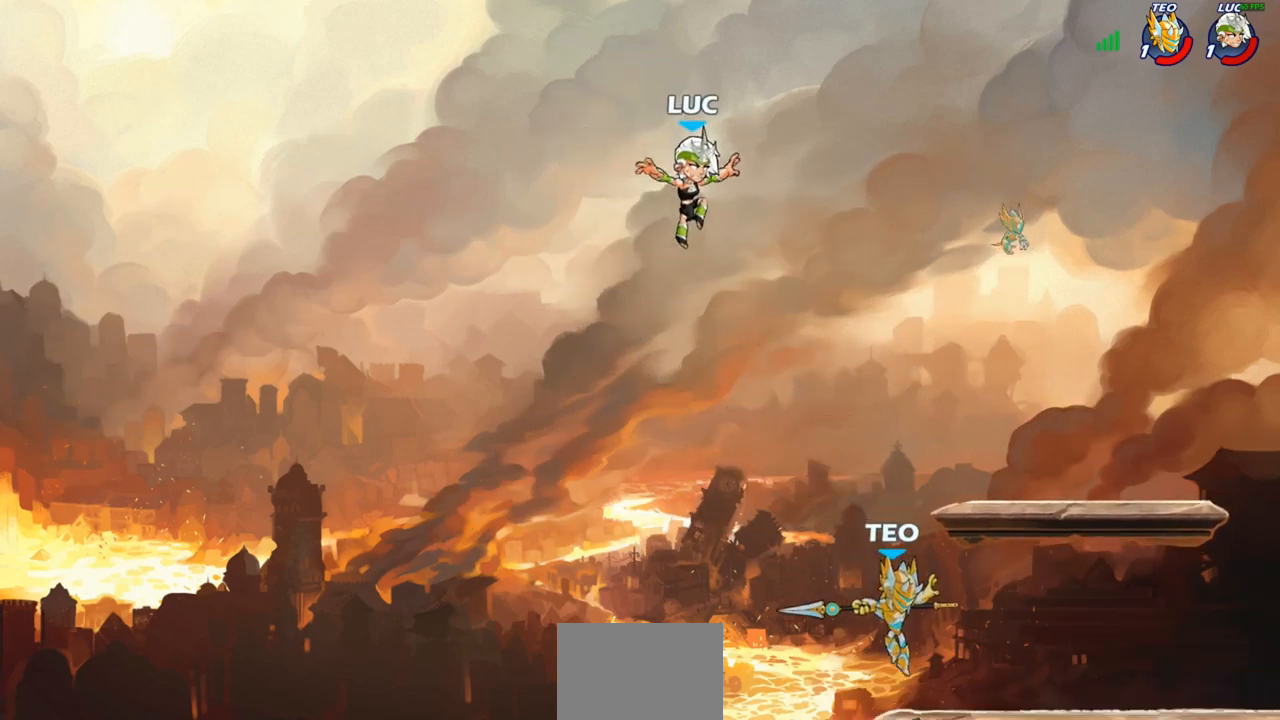
{"buttons": [], "left_stick": "down-right", "right_stick": "center", "events": [[200, "left_stick", "down"], [467, "left_stick", "down-right"]]}
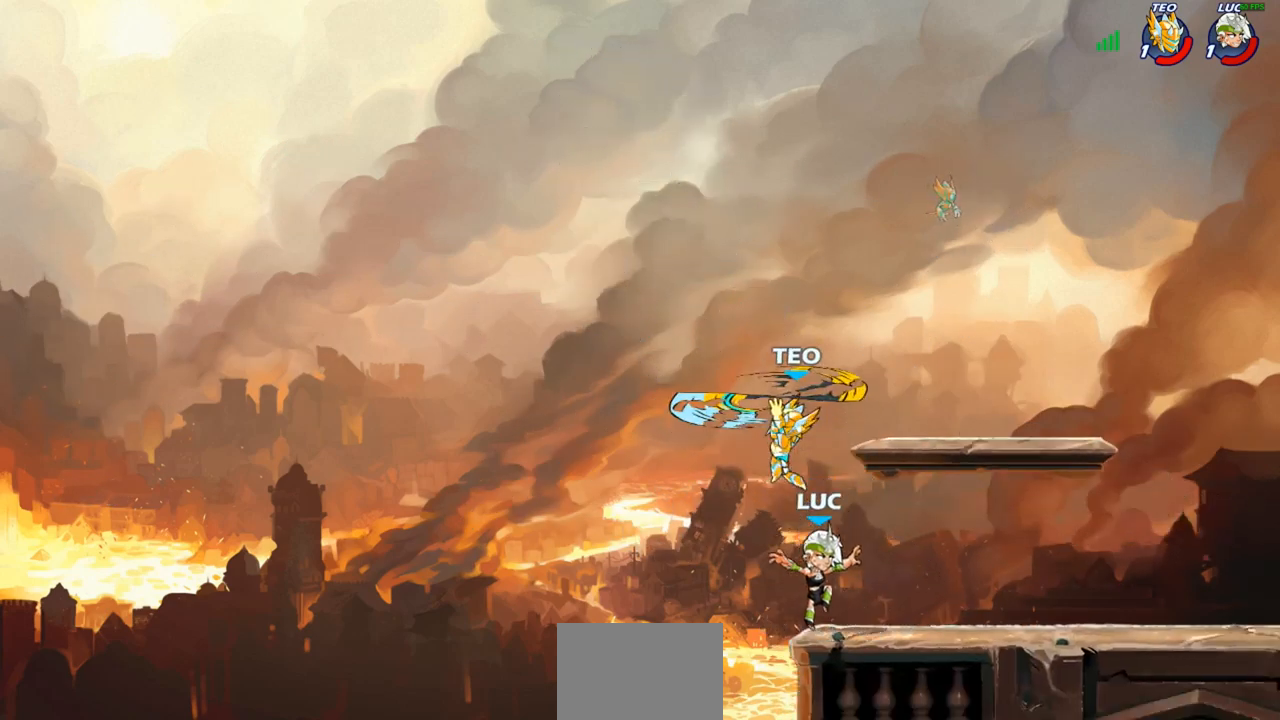
{"buttons": ["CROSS", "CIRCLE"], "left_stick": "up-left", "right_stick": "center", "events": [[17, "left_stick", "right"], [67, "left_stick", "up-right"], [233, "CROSS", "down"], [283, "left_stick", "up-left"], [367, "CROSS", "up"], [433, "CROSS", "down"], [483, "CIRCLE", "down"]]}
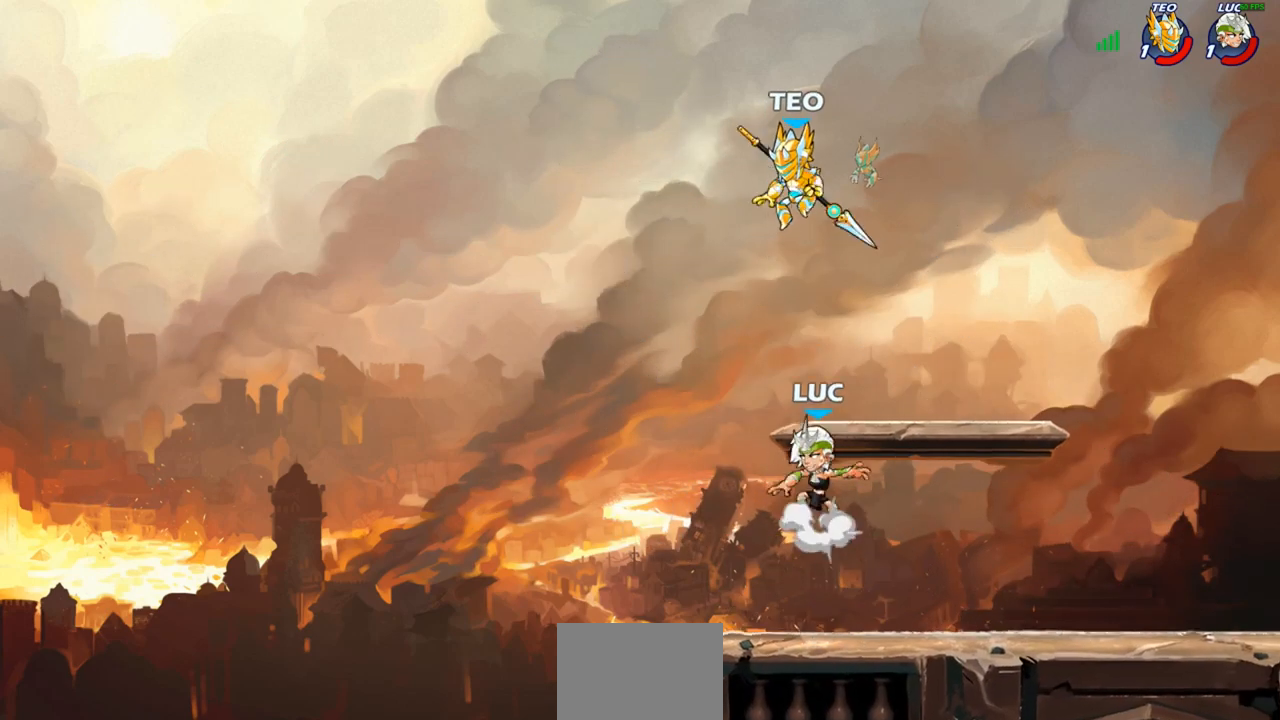
{"buttons": [], "left_stick": "up-left", "right_stick": "center", "events": [[17, "CROSS", "up"], [50, "left_stick", "up-right"], [117, "CIRCLE", "up"], [483, "left_stick", "up-left"]]}
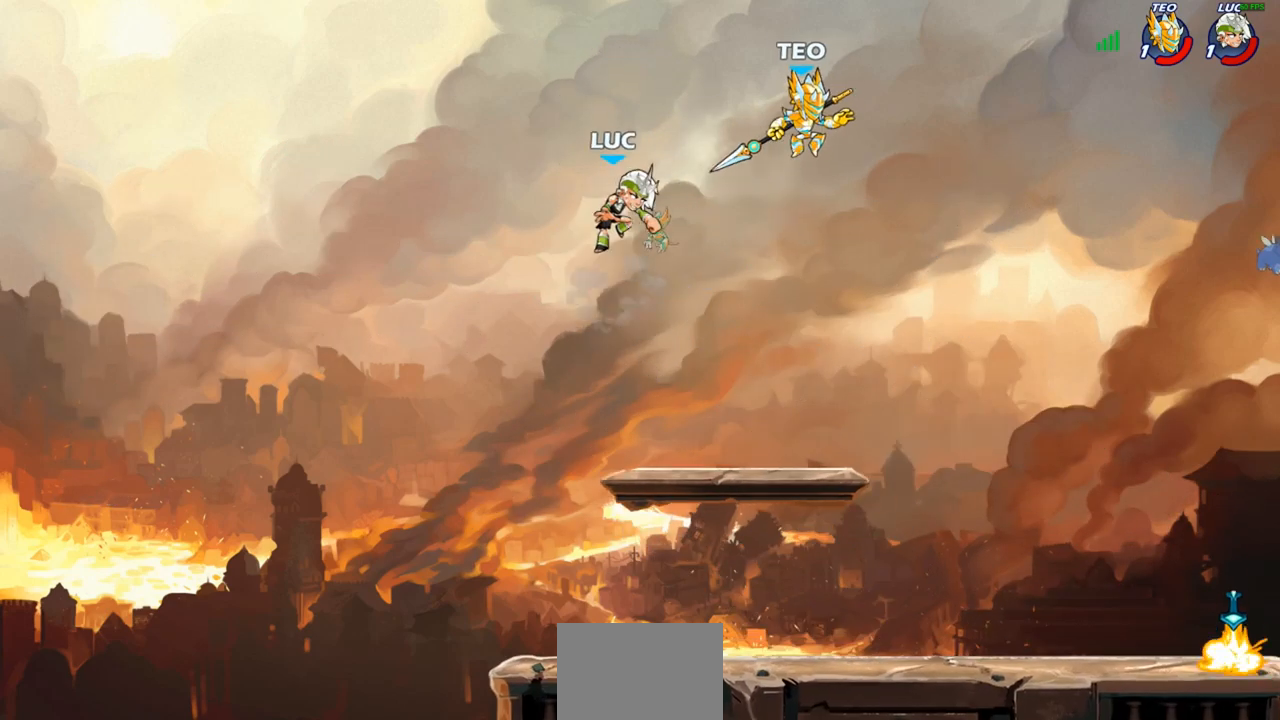
{"buttons": [], "left_stick": "right", "right_stick": "center", "events": [[100, "left_stick", "down-left"], [350, "left_stick", "down-right"], [433, "left_stick", "right"]]}
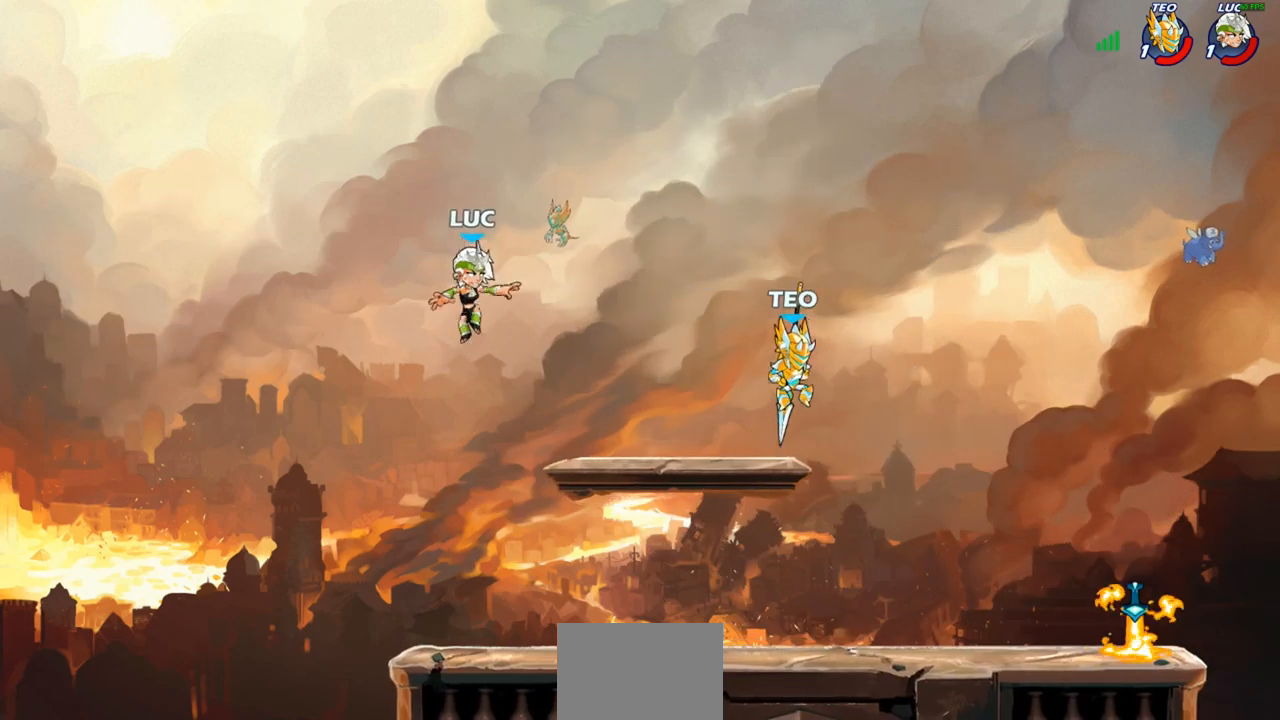
{"buttons": ["R2"], "left_stick": "right", "right_stick": "center", "events": [[117, "left_stick", "down"], [267, "left_stick", "right"], [450, "R2", "down"]]}
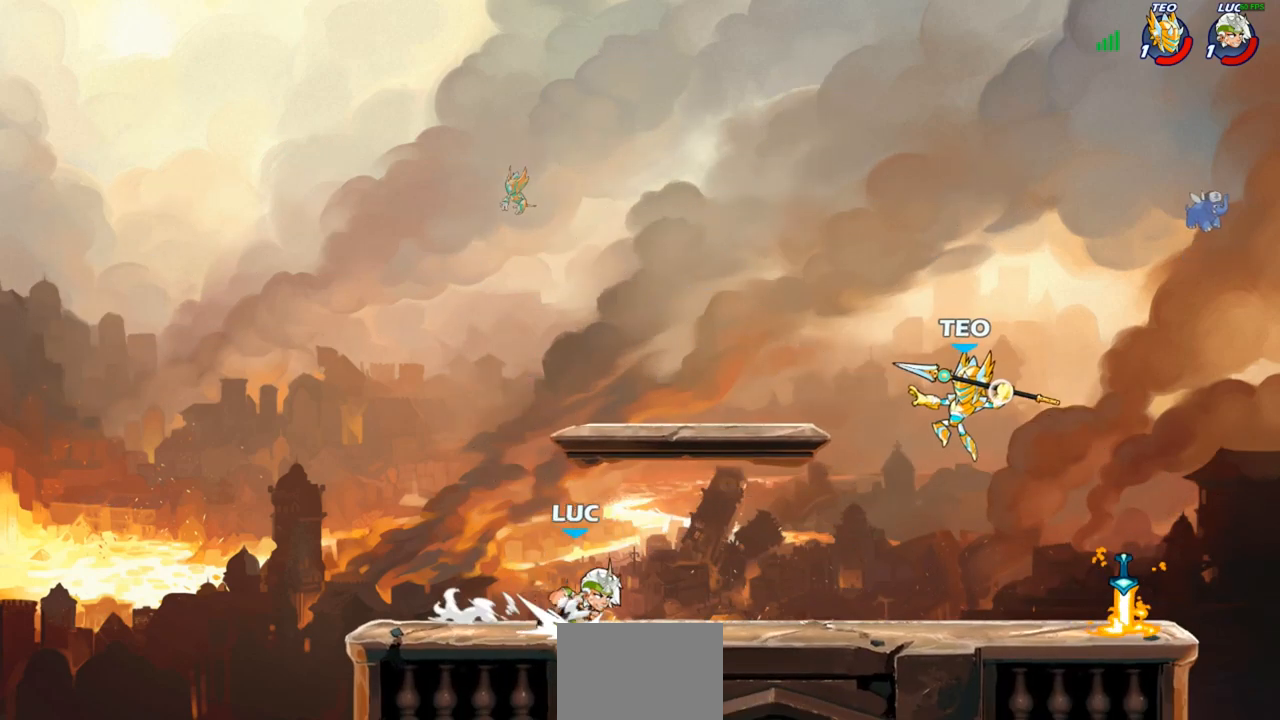
{"buttons": [], "left_stick": "center", "right_stick": "center", "events": [[67, "R2", "up"], [67, "left_stick", "up-left"], [133, "R2", "down"], [233, "R2", "up"], [267, "left_stick", "center"]]}
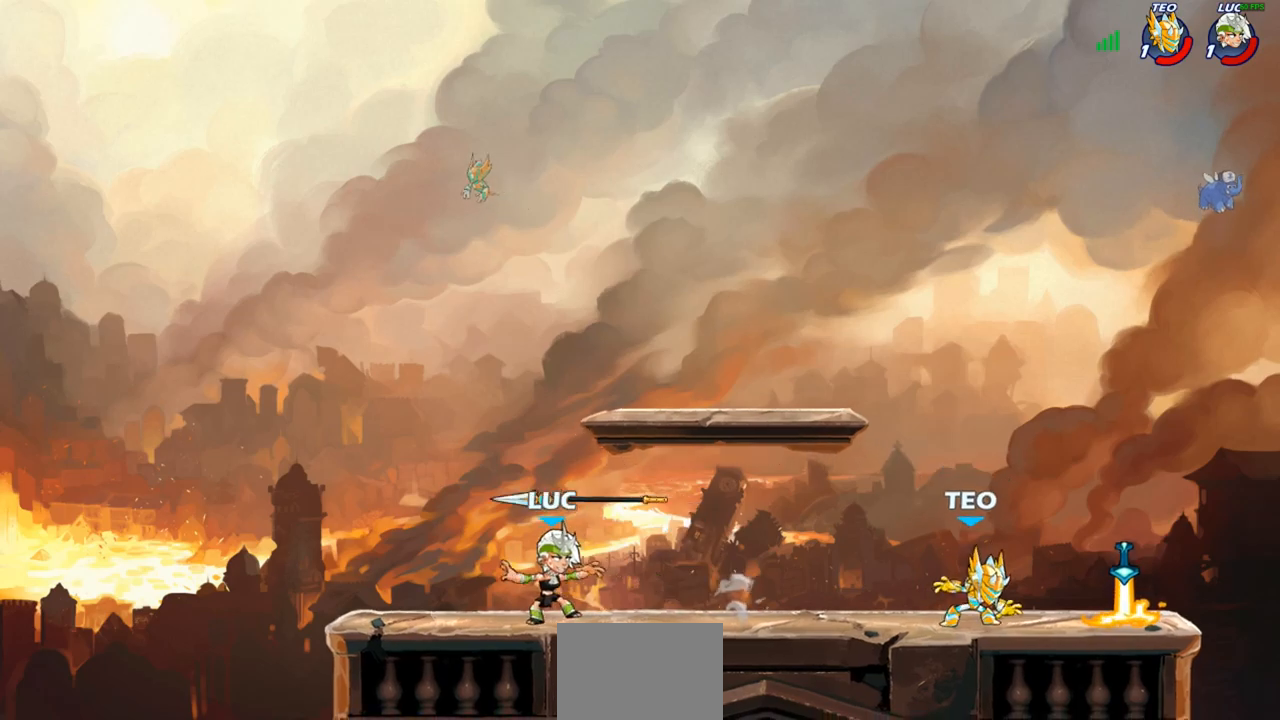
{"buttons": ["R2"], "left_stick": "right", "right_stick": "center", "events": [[17, "left_stick", "right"], [67, "R2", "down"], [233, "R2", "up"], [433, "R2", "down"]]}
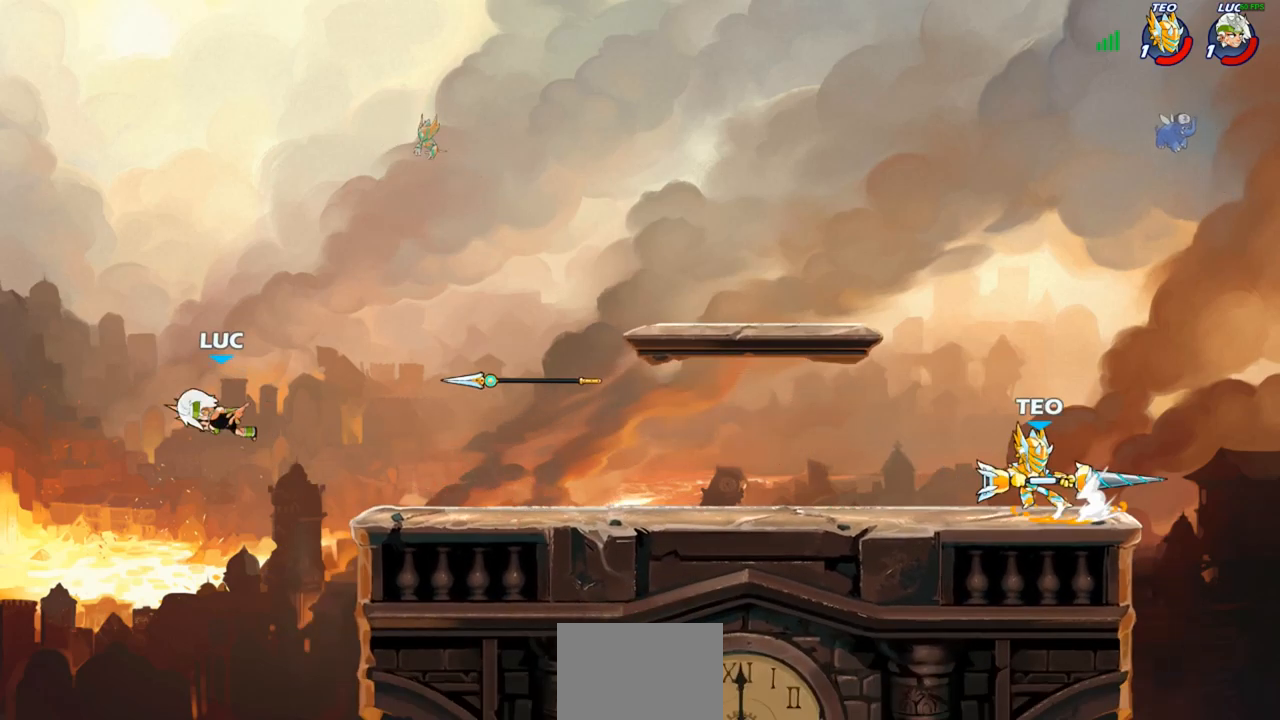
{"buttons": [], "left_stick": "left", "right_stick": "center", "events": [[217, "R2", "up"], [417, "left_stick", "down"], [500, "left_stick", "left"]]}